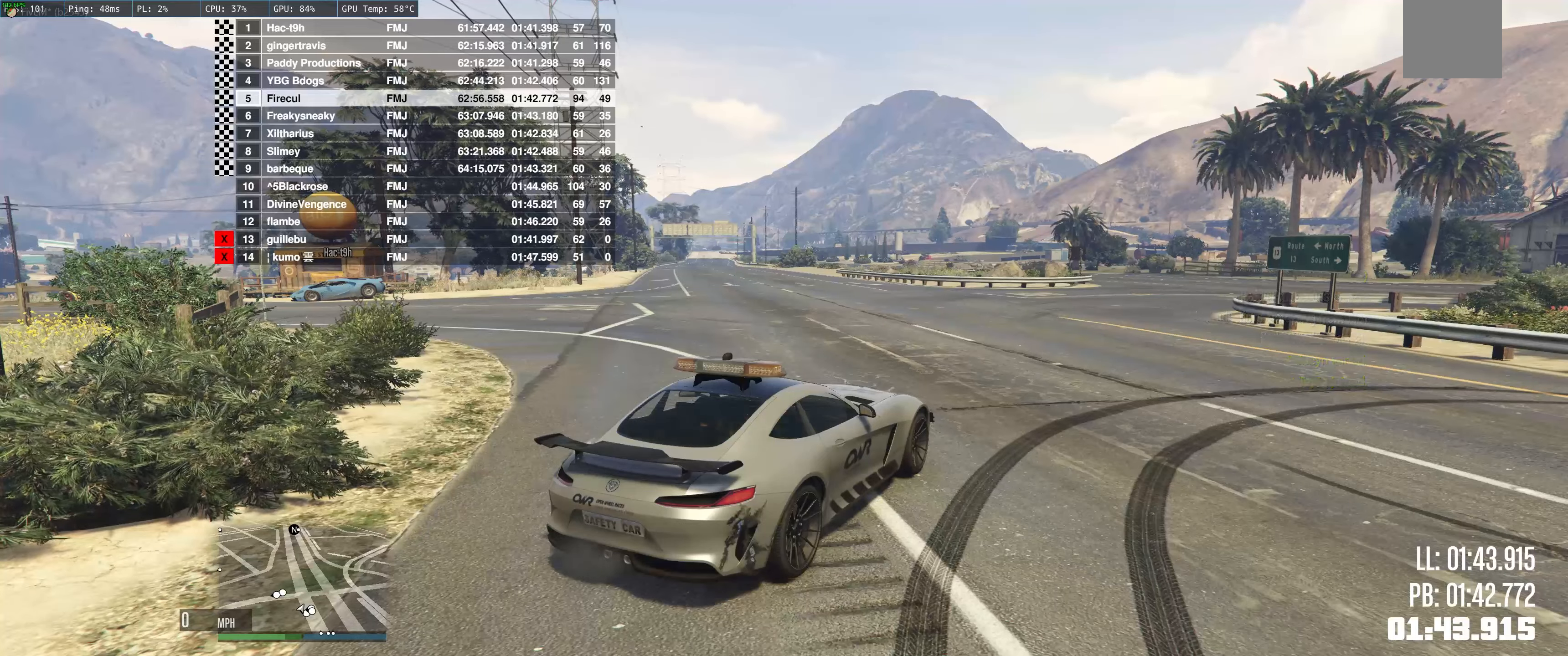
Gameplay with a controller (Xbox layout); each line is a JSON object with the inputs held at the frame after it. "events" lists button and stick changes between this image and that frame as [ms after this image, input, new state], when the widget could be followed in between. Not read: L3 R3.
{"buttons": [], "left_stick": "left", "right_stick": "center", "events": [[350, "left_stick", "left"]]}
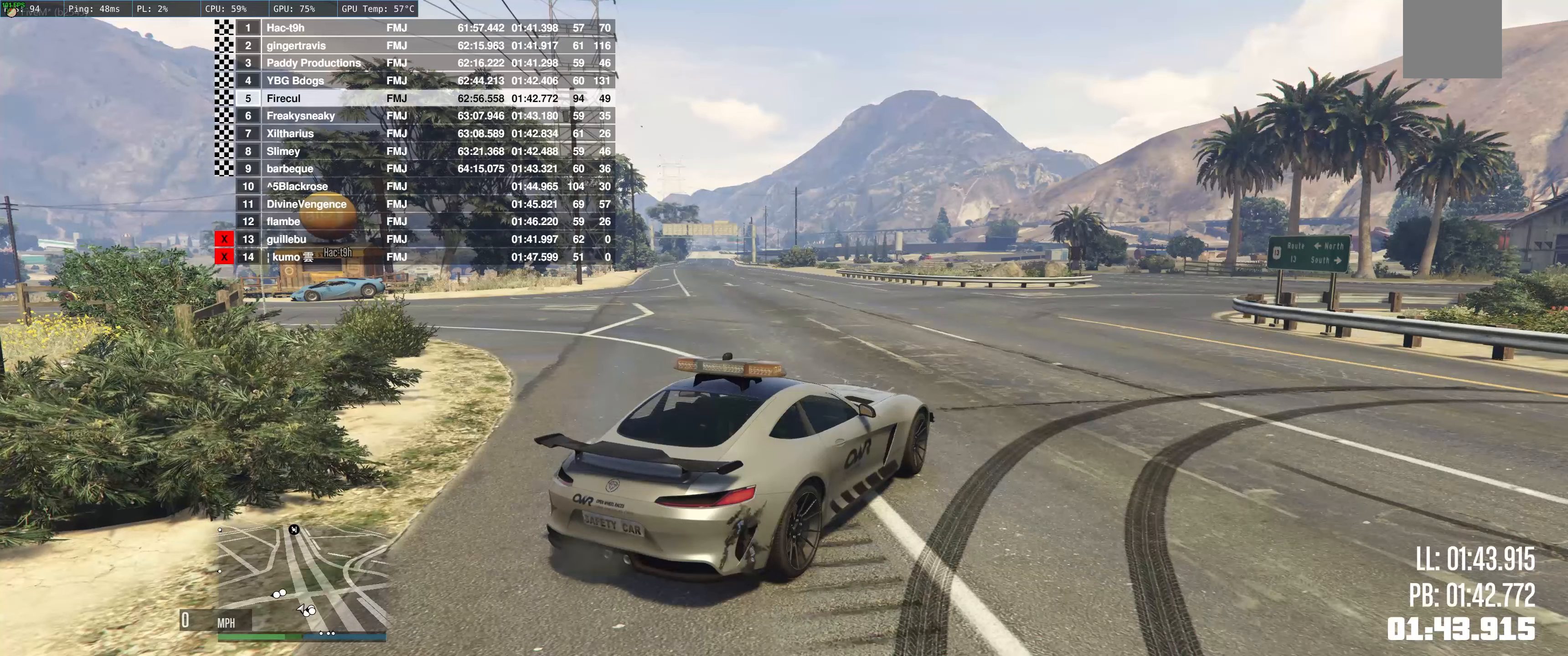
{"buttons": [], "left_stick": "left", "right_stick": "center", "events": []}
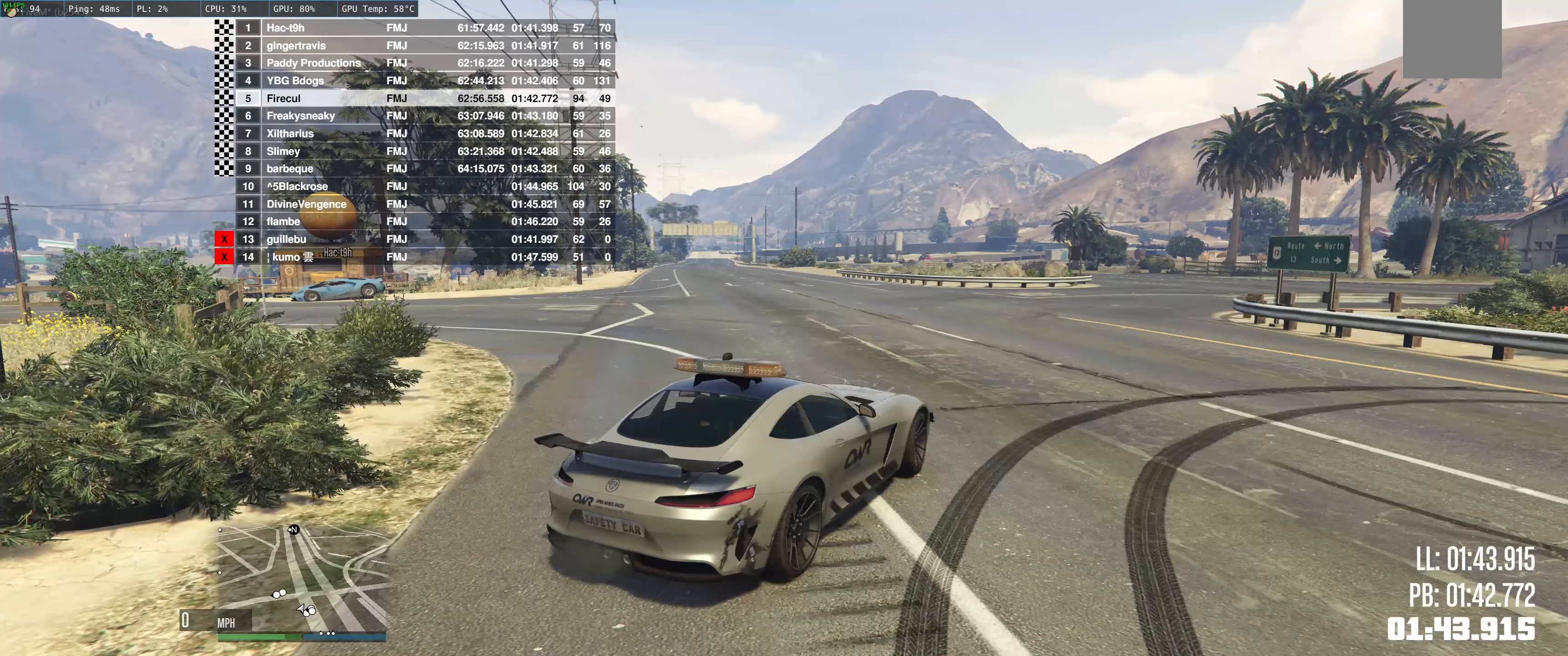
{"buttons": [], "left_stick": "up-left", "right_stick": "center", "events": [[66, "left_stick", "center"], [500, "left_stick", "up-left"]]}
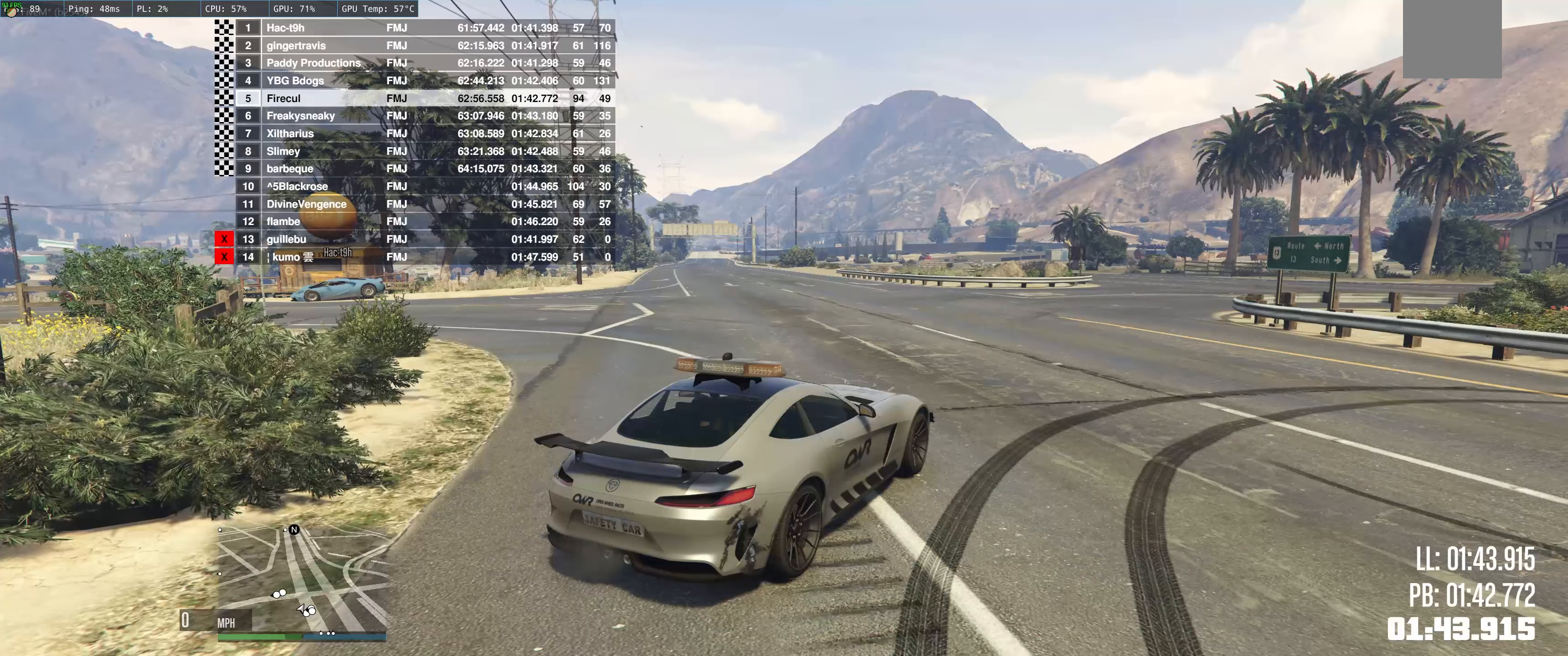
{"buttons": [], "left_stick": "up-left", "right_stick": "left", "events": [[300, "right_stick", "up-left"], [466, "right_stick", "left"]]}
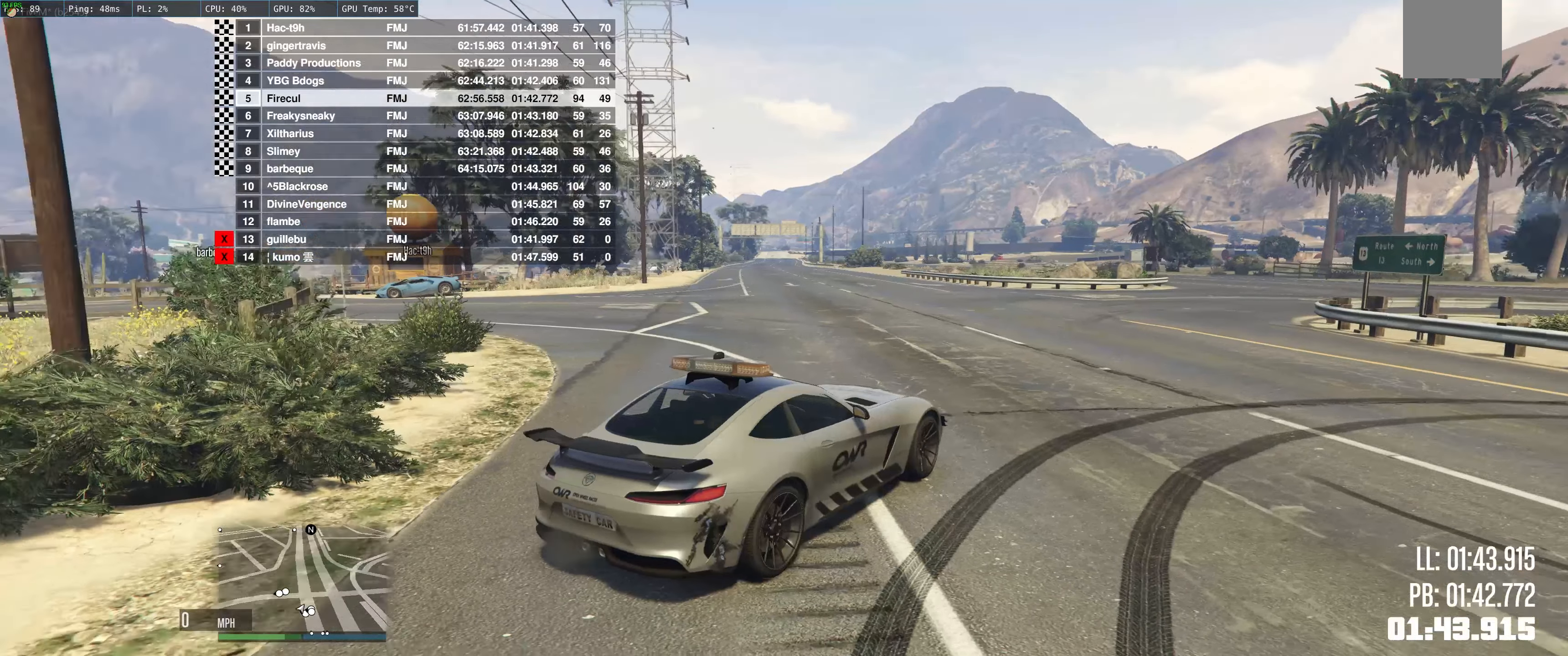
{"buttons": [], "left_stick": "up", "right_stick": "left", "events": [[450, "left_stick", "up"]]}
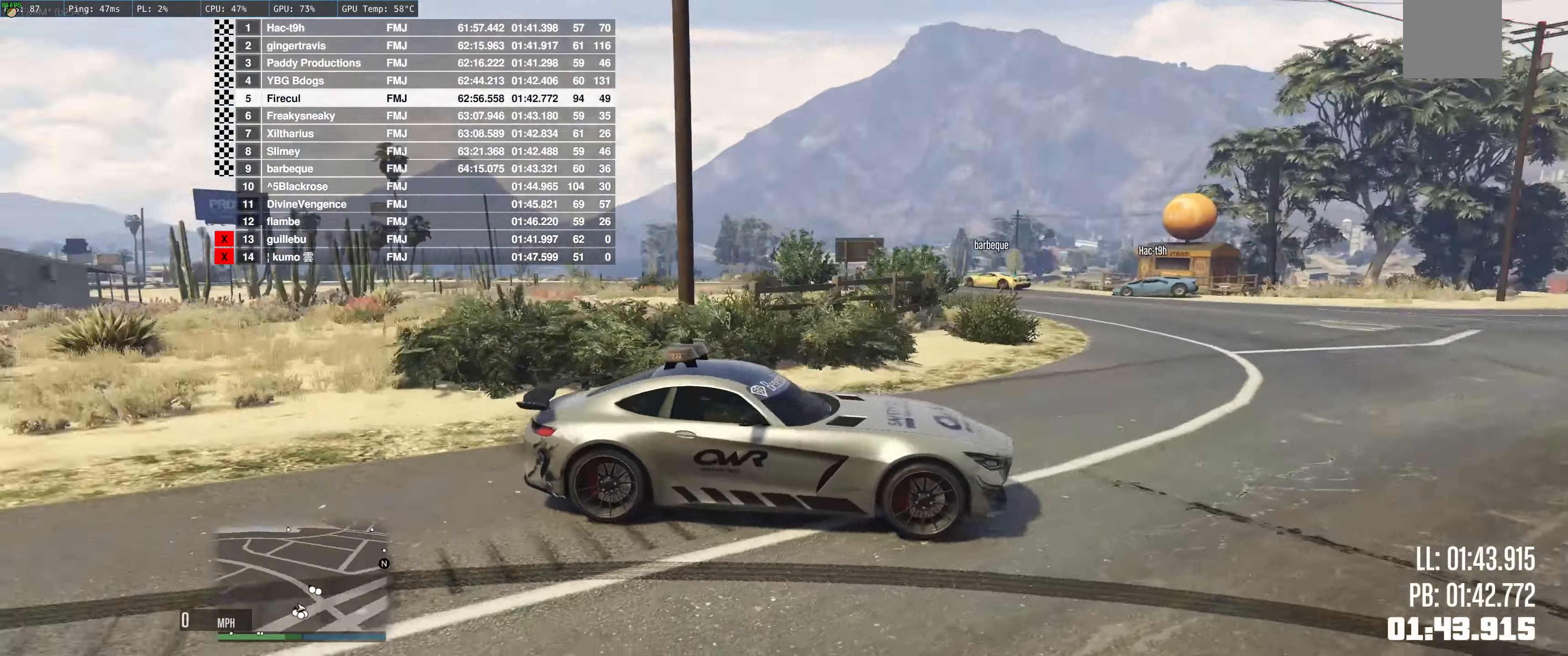
{"buttons": [], "left_stick": "up", "right_stick": "left", "events": []}
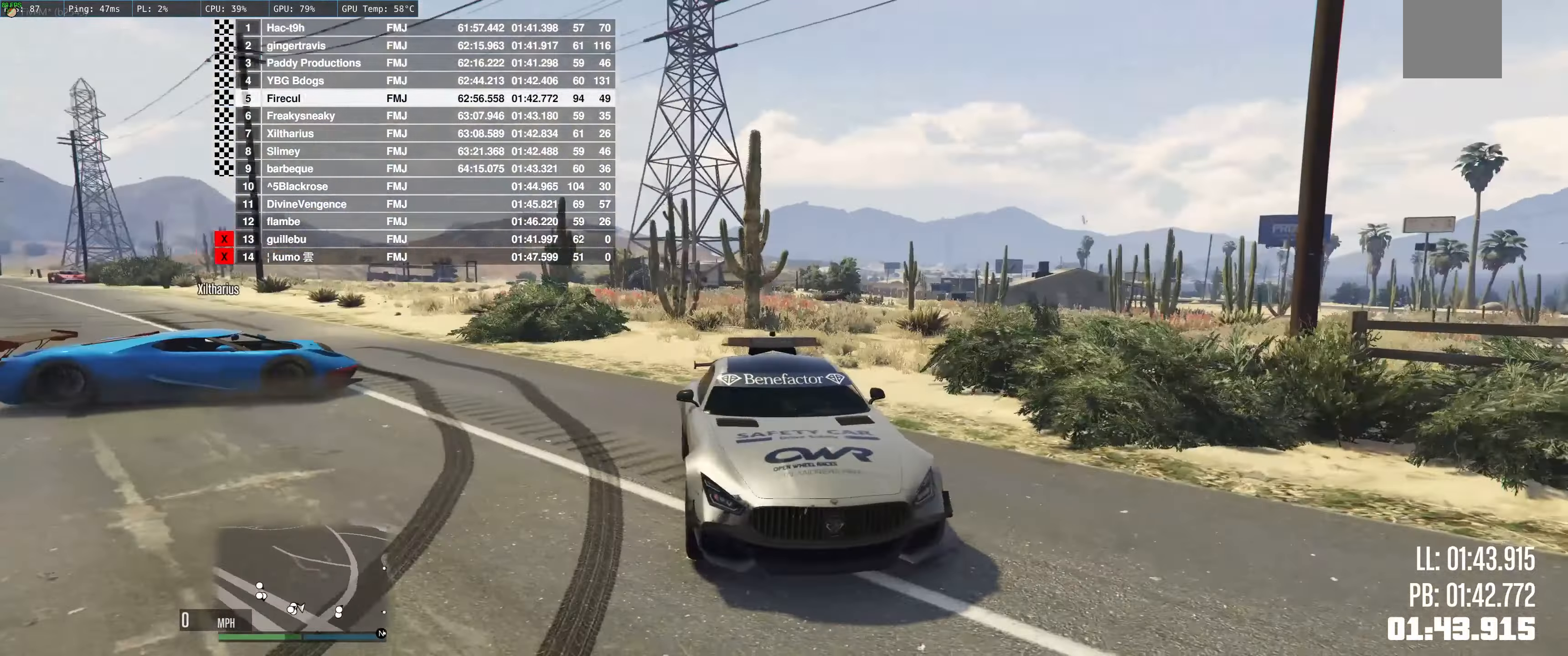
{"buttons": [], "left_stick": "center", "right_stick": "center", "events": [[16, "right_stick", "center"], [100, "left_stick", "center"]]}
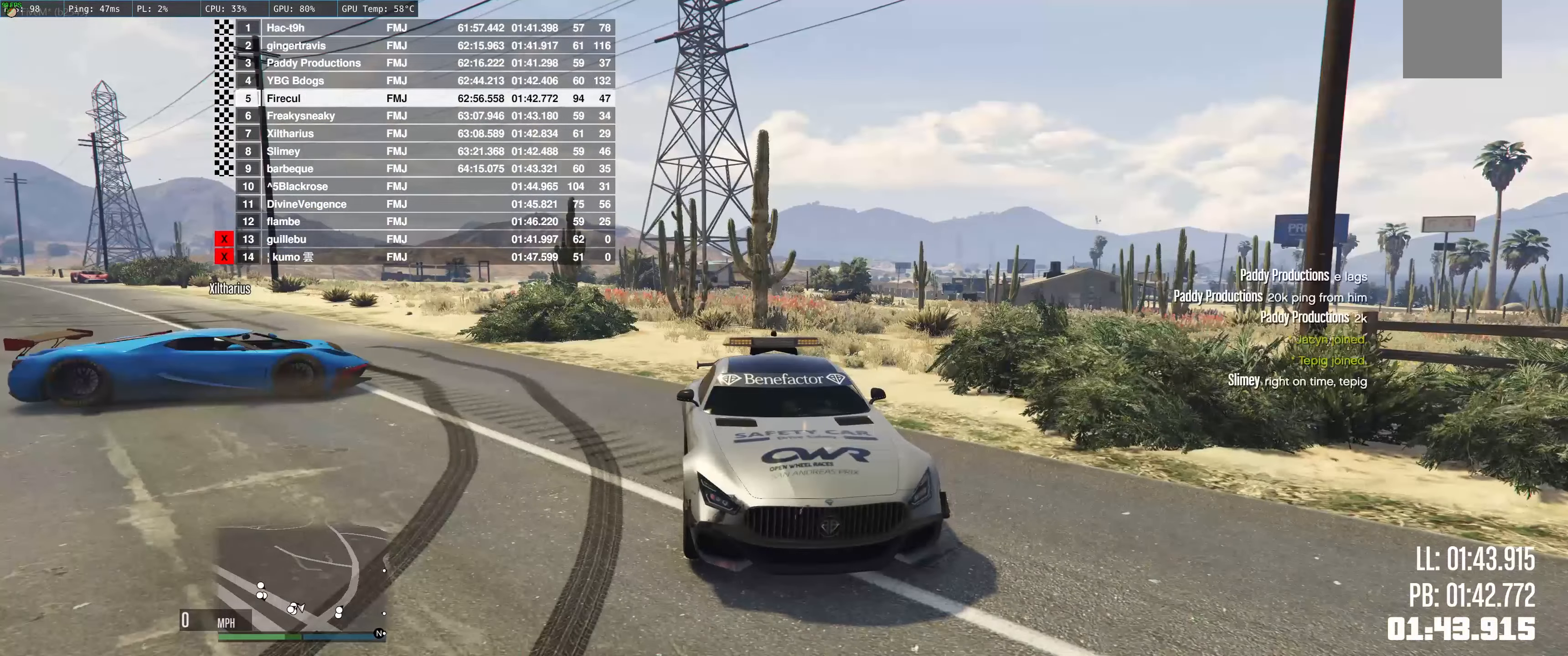
{"buttons": [], "left_stick": "center", "right_stick": "center", "events": []}
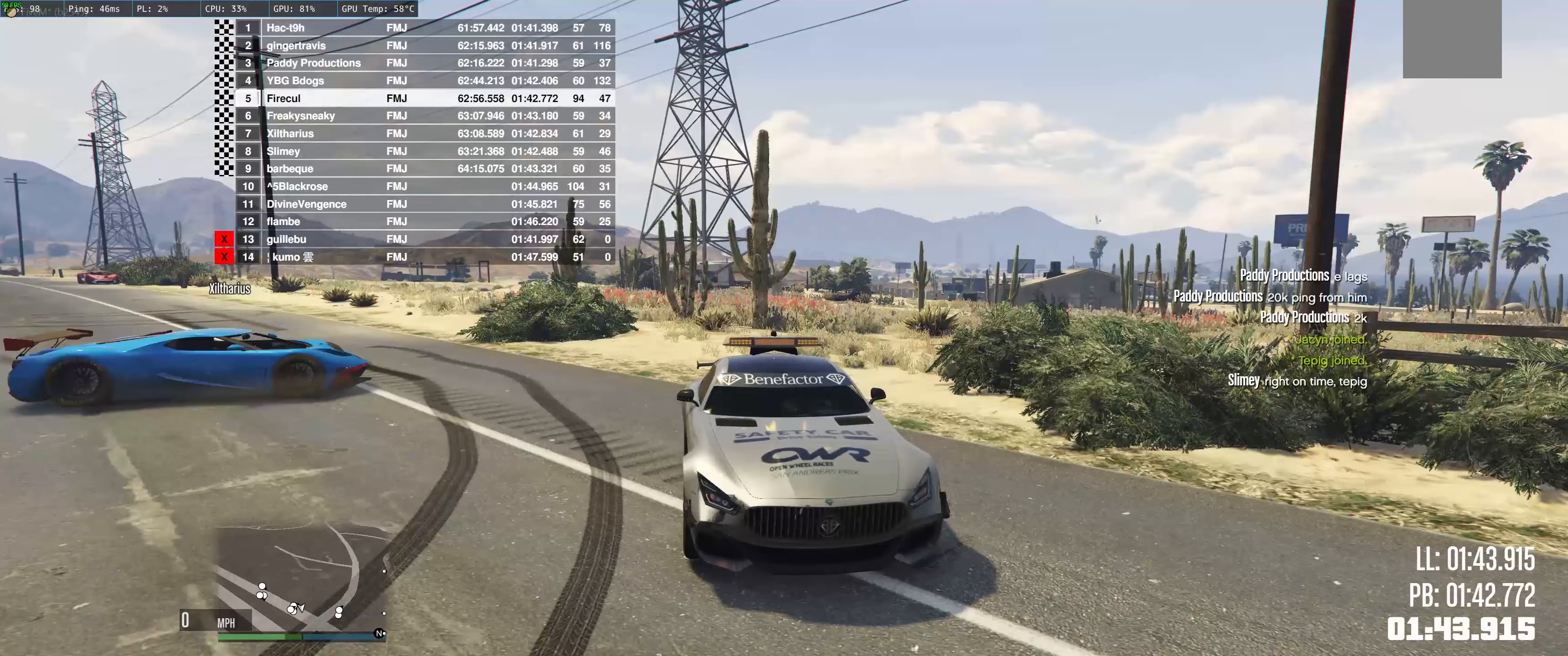
{"buttons": [], "left_stick": "center", "right_stick": "center", "events": []}
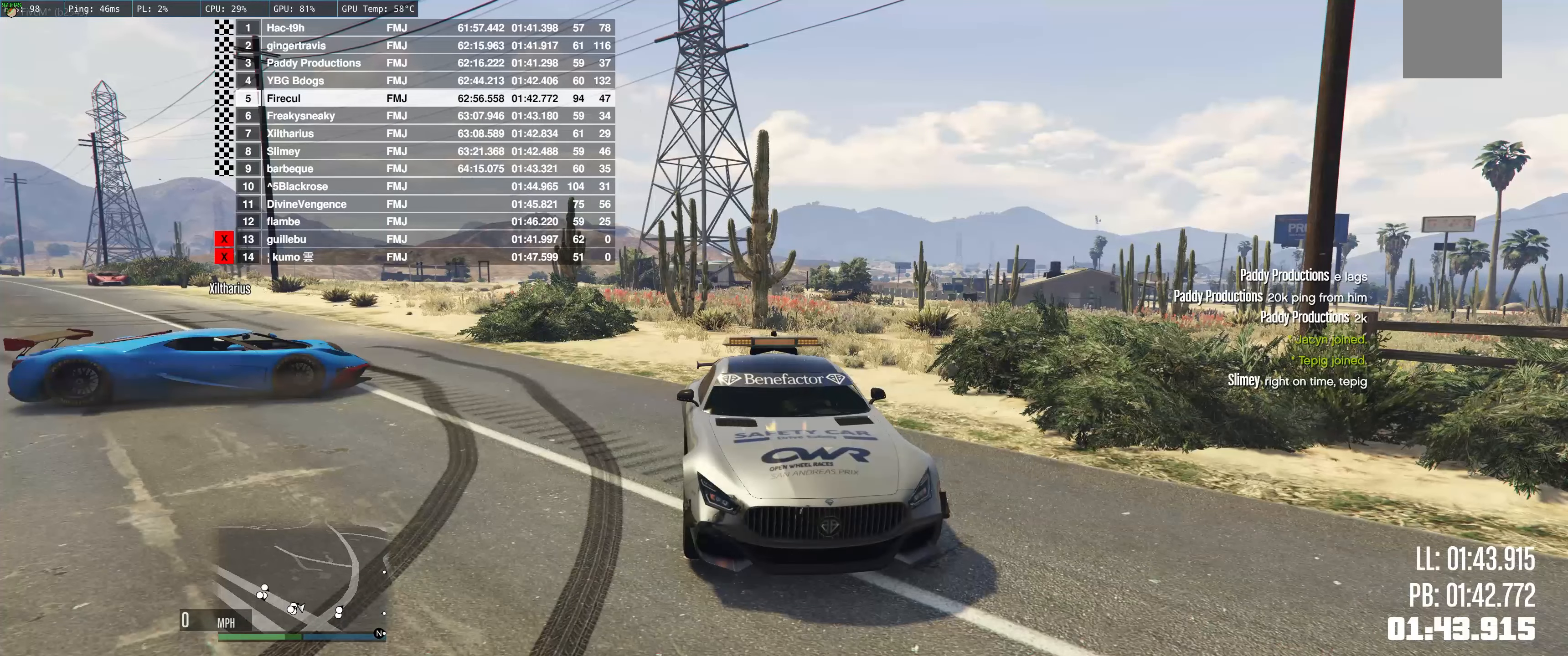
{"buttons": [], "left_stick": "center", "right_stick": "center", "events": []}
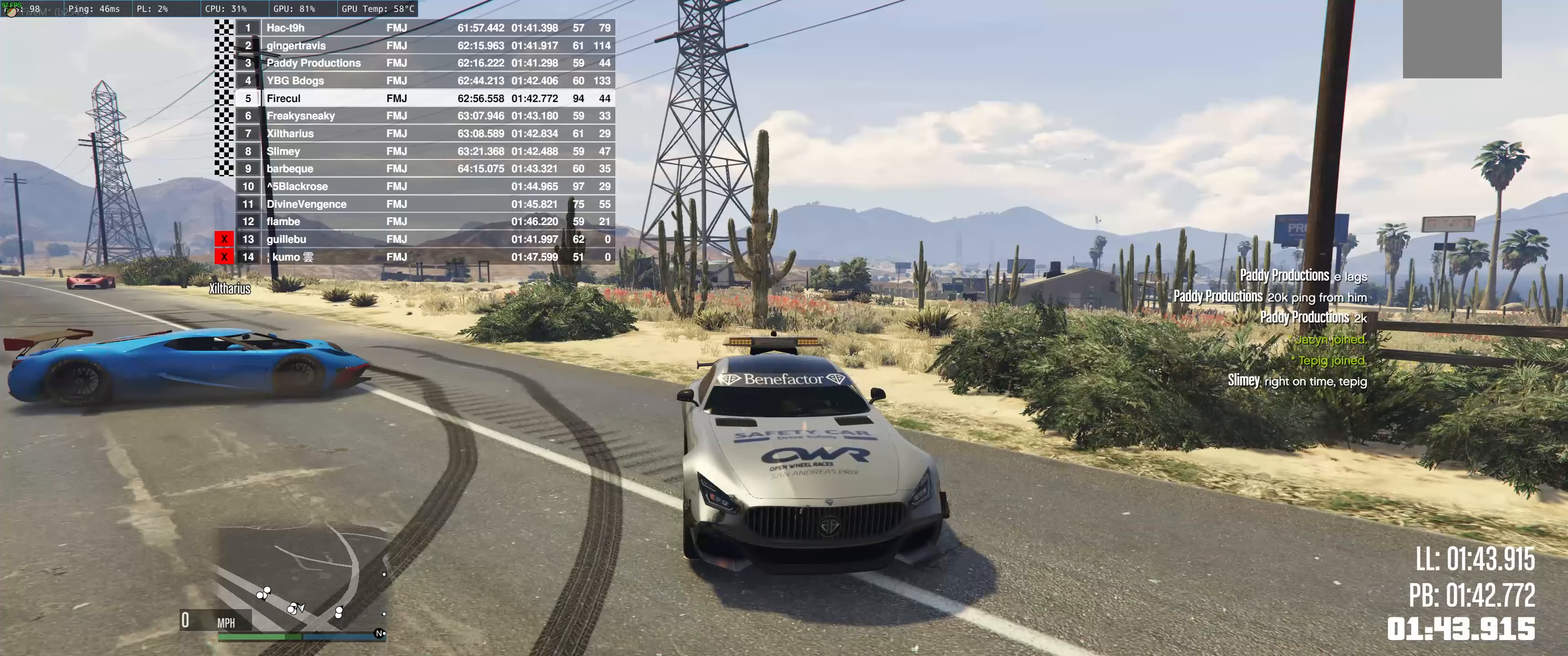
{"buttons": [], "left_stick": "center", "right_stick": "right", "events": [[500, "right_stick", "right"]]}
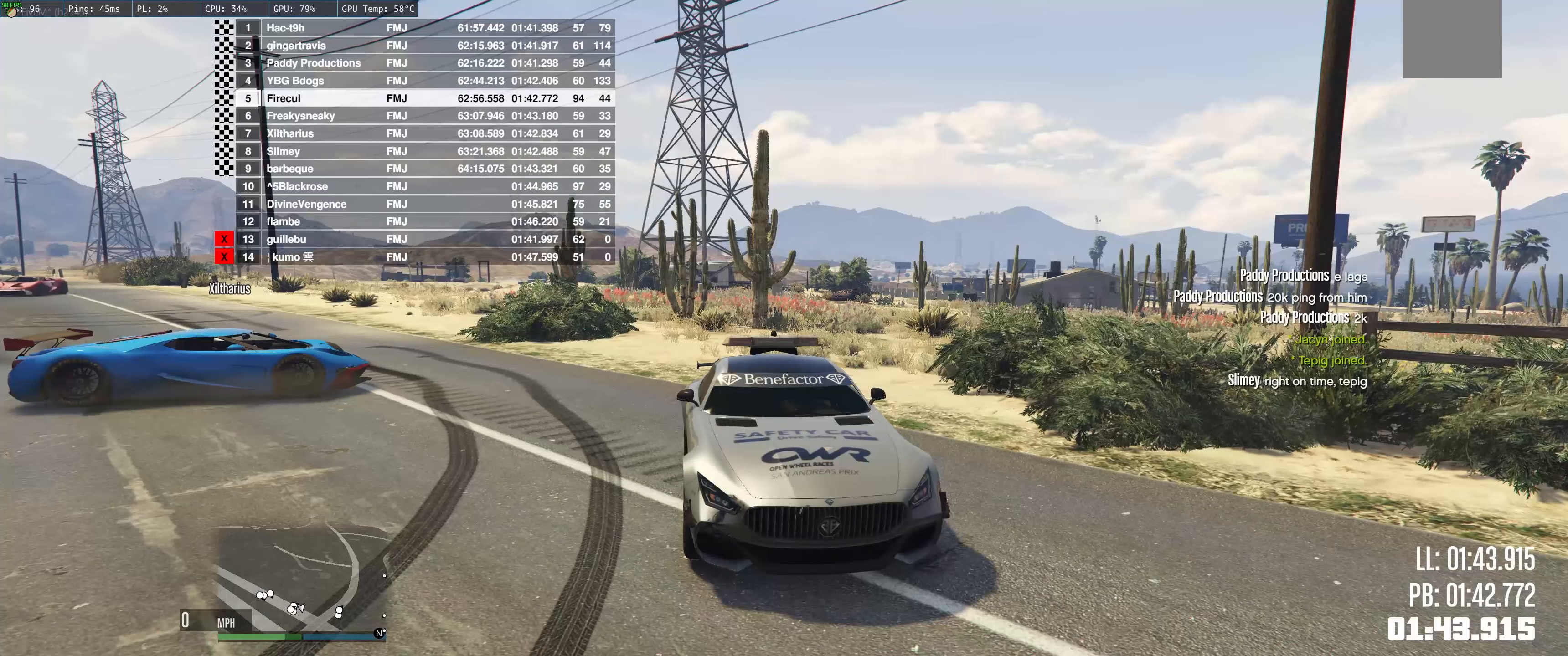
{"buttons": [], "left_stick": "center", "right_stick": "right", "events": []}
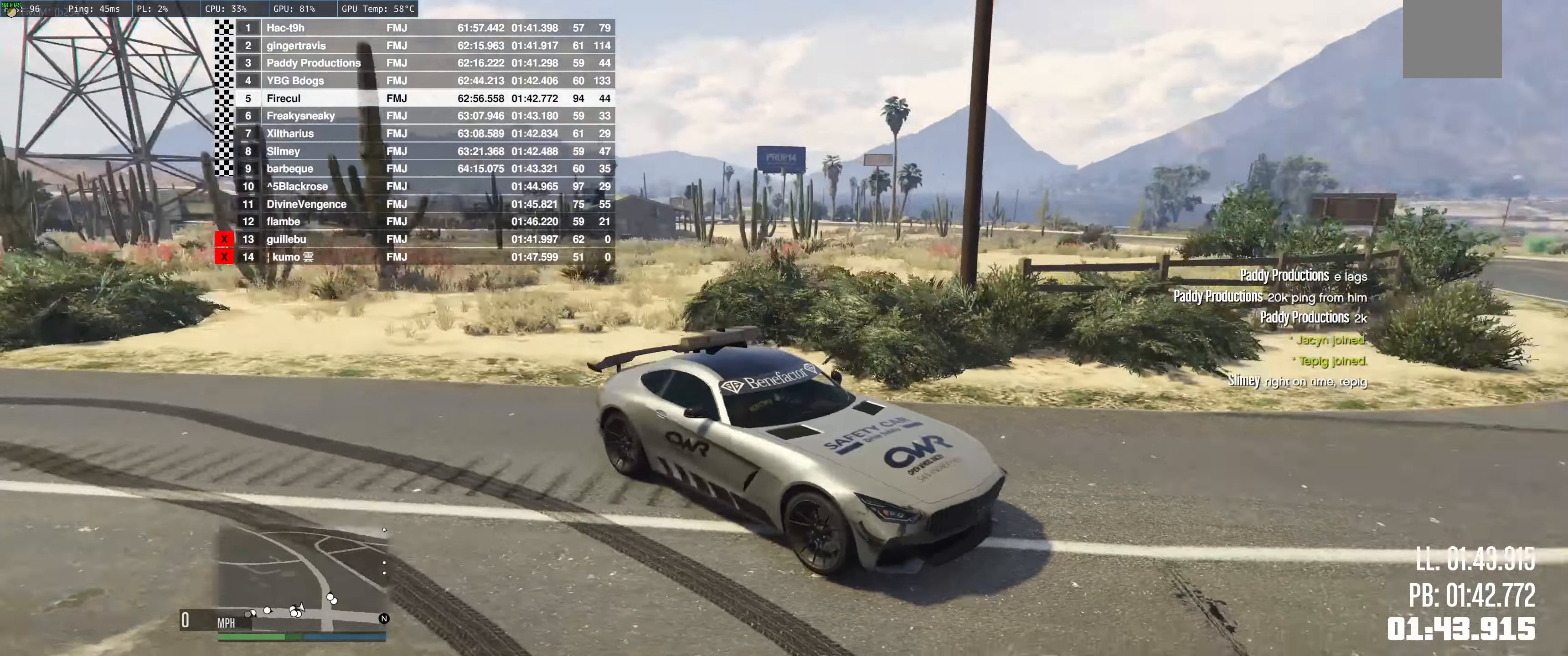
{"buttons": [], "left_stick": "up-left", "right_stick": "right", "events": [[283, "left_stick", "up-left"]]}
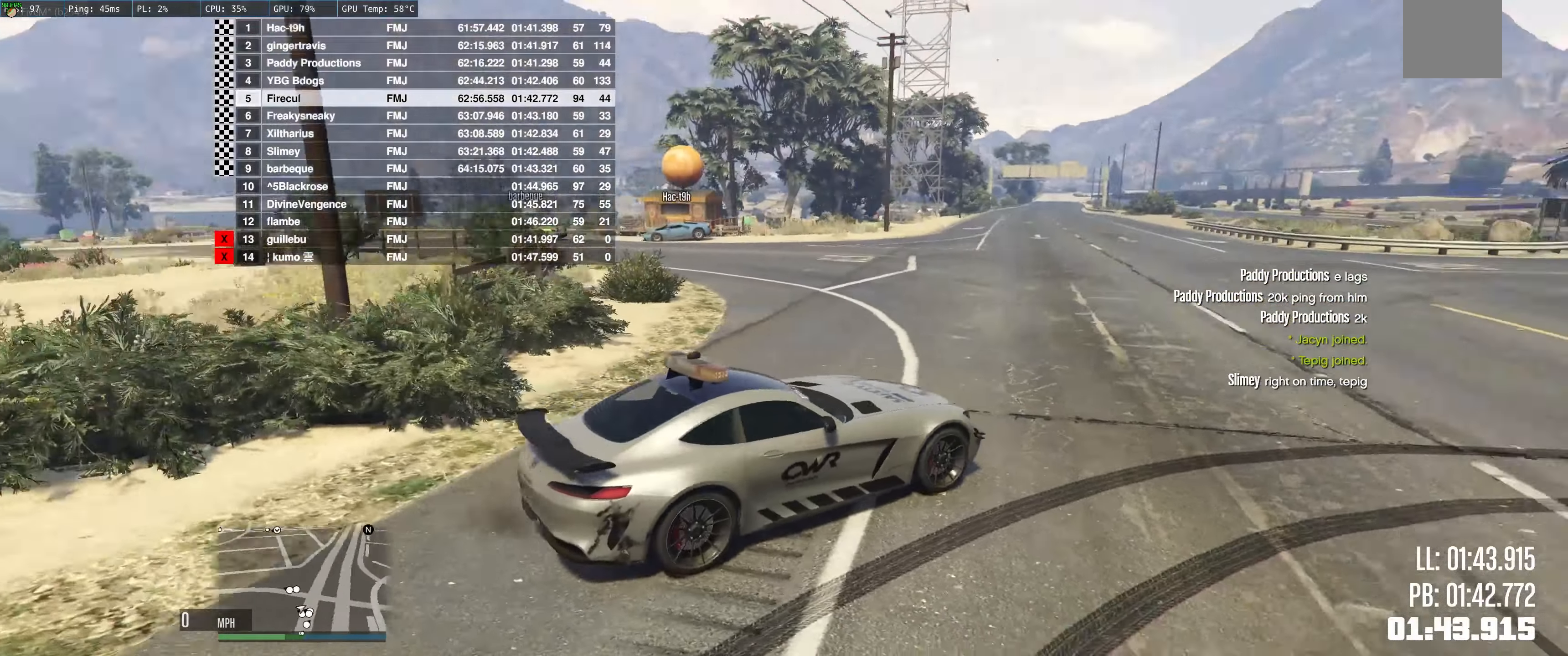
{"buttons": [], "left_stick": "up-left", "right_stick": "center", "events": [[217, "right_stick", "center"]]}
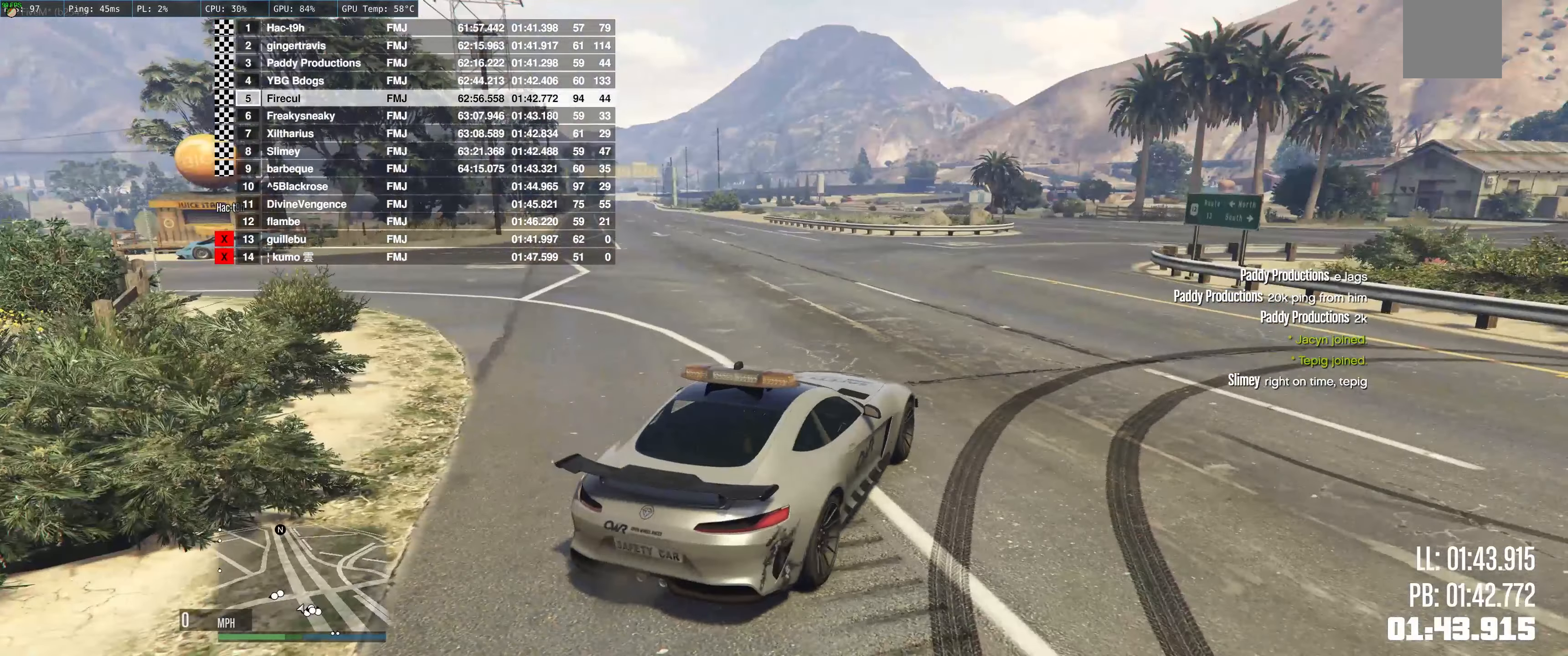
{"buttons": [], "left_stick": "up-left", "right_stick": "center", "events": []}
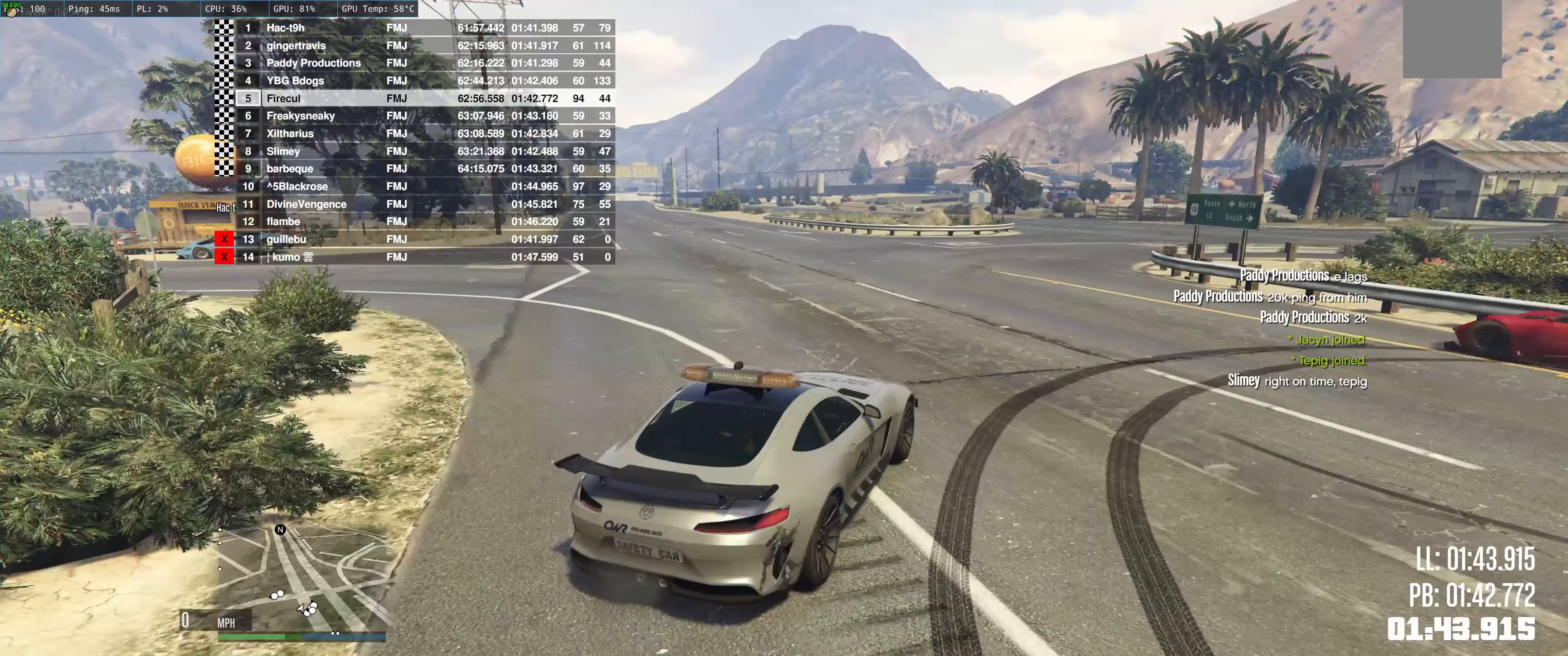
{"buttons": [], "left_stick": "up-left", "right_stick": "center", "events": []}
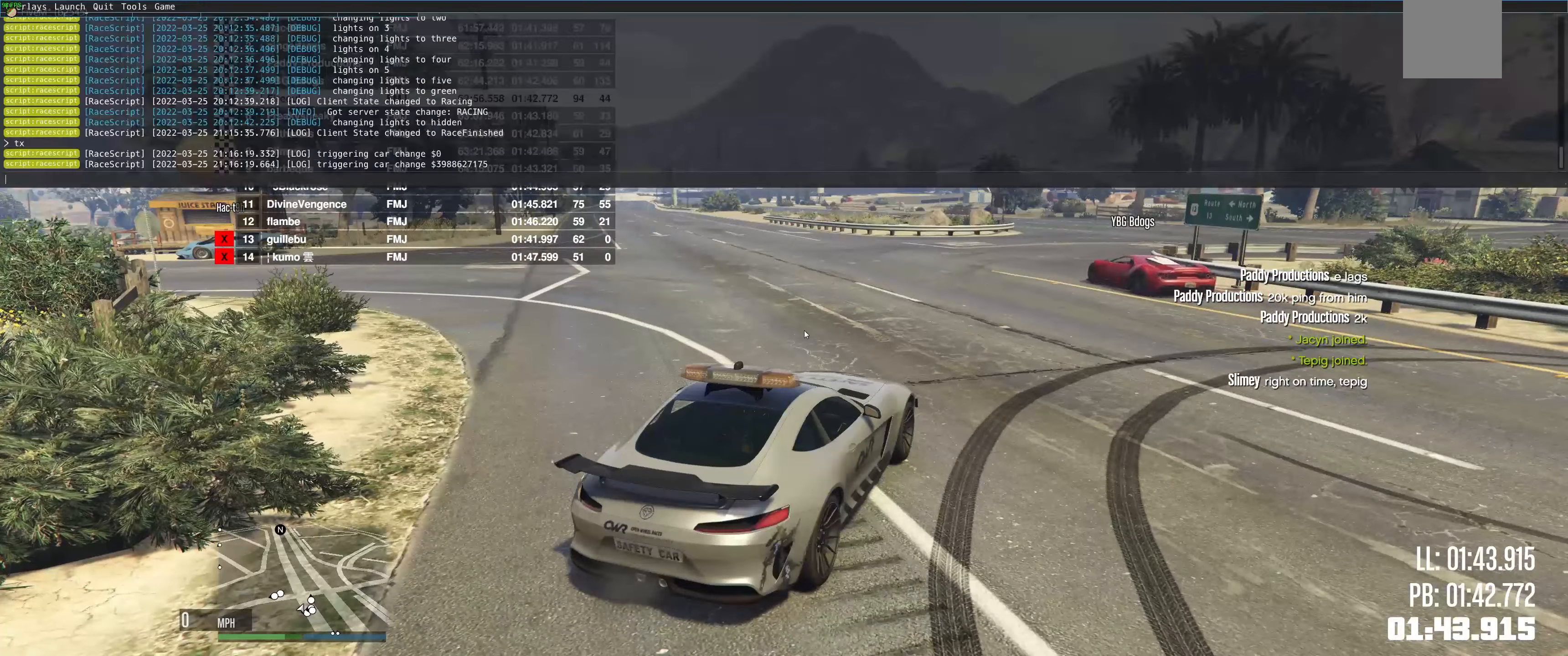
{"buttons": [], "left_stick": "center", "right_stick": "center", "events": [[133, "left_stick", "center"]]}